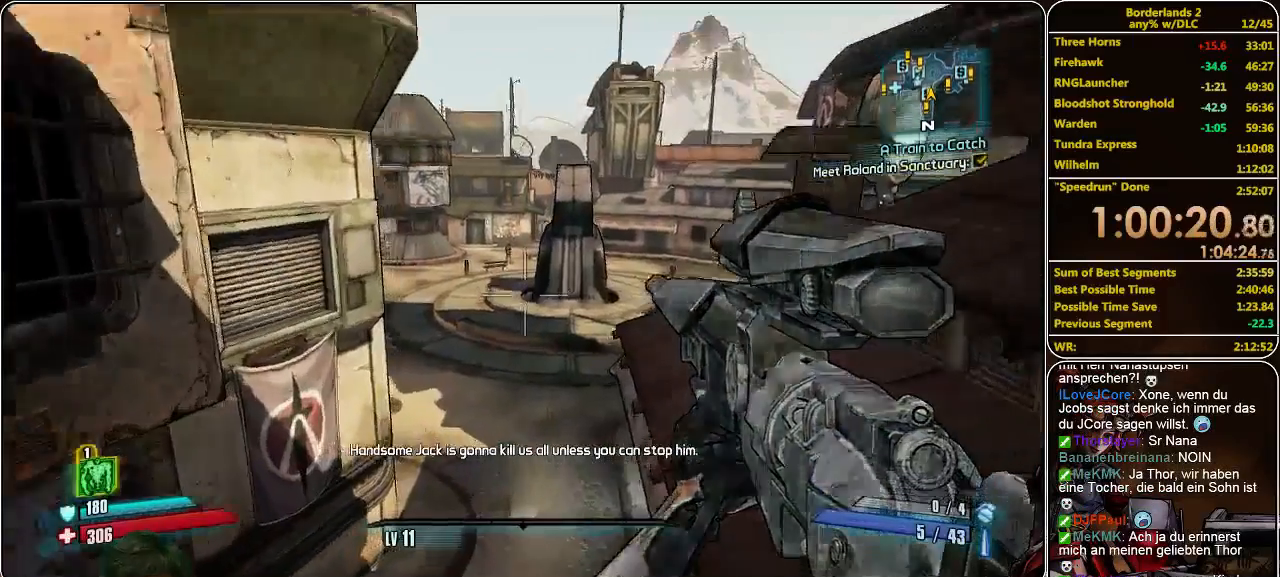
Gameplay with keyboard and mouse; each line is a JSON object with the keys and mouse buttons held at the frame after it. "events" lists presses ("down") and releases ("up") of "a", "alt", "c", "ctrl", "d", "e", "f", "q", "r", "s", "shift", "space", "tab", "v", "w", "x", "z", "mouse_left", "mouse_middle", "mouse_right", "mouse_wheel_up" and "mouse_wheel_down" between this image and that frame as [ms after this image, input, new state], when the widget could be followed in between. "mouse_left", "mouse_middle", "mouse_right", "mouse_wheel_up", "mouse_wheel_down" = the "left", "middle", "right", "wheel_up", "wheel_down" buttons of the "mouse" list. No other keys are recorded. Mouse movement is not recorded.
{"keys": ["shift", "w"], "mouse": [], "events": []}
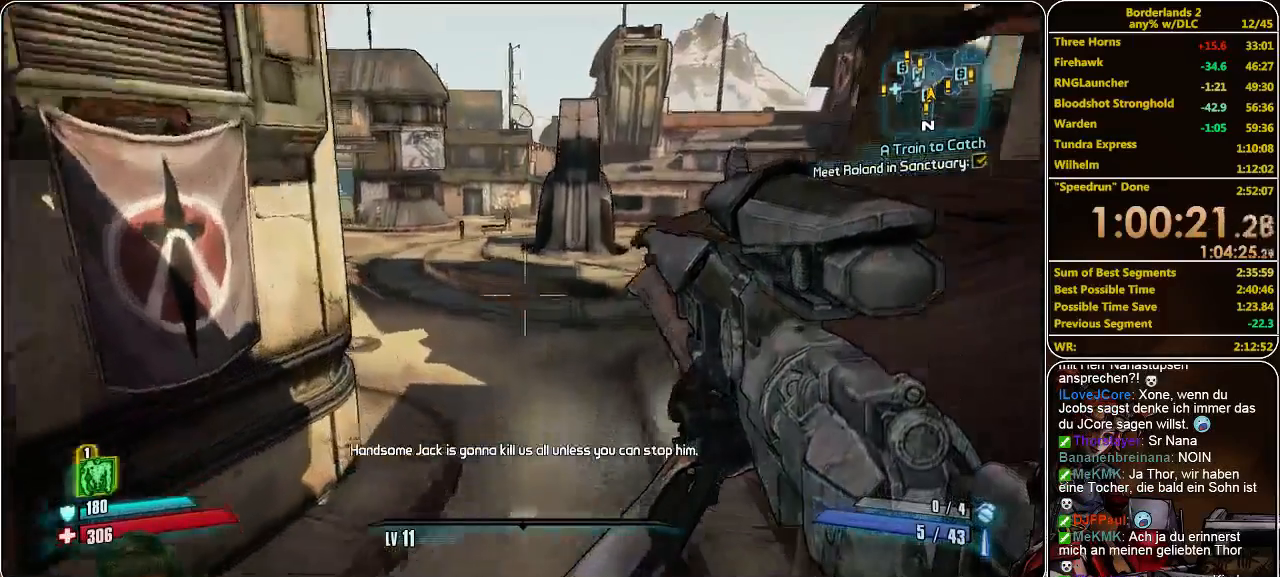
{"keys": ["shift", "w"], "mouse": [], "events": []}
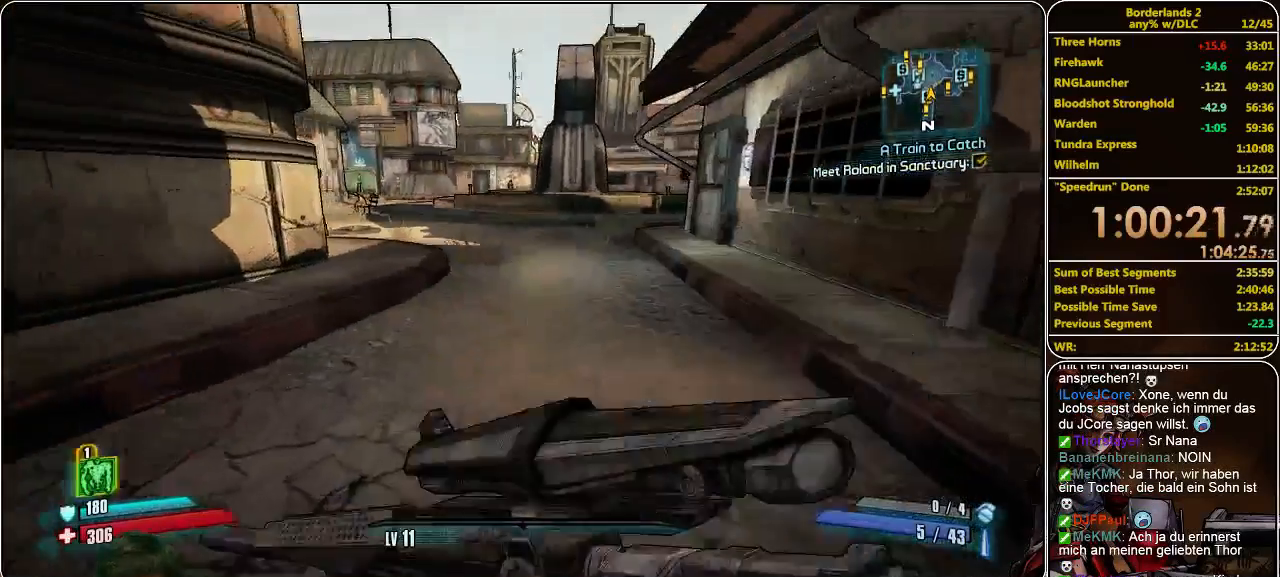
{"keys": ["w"], "mouse": [], "events": [[267, "shift", "up"]]}
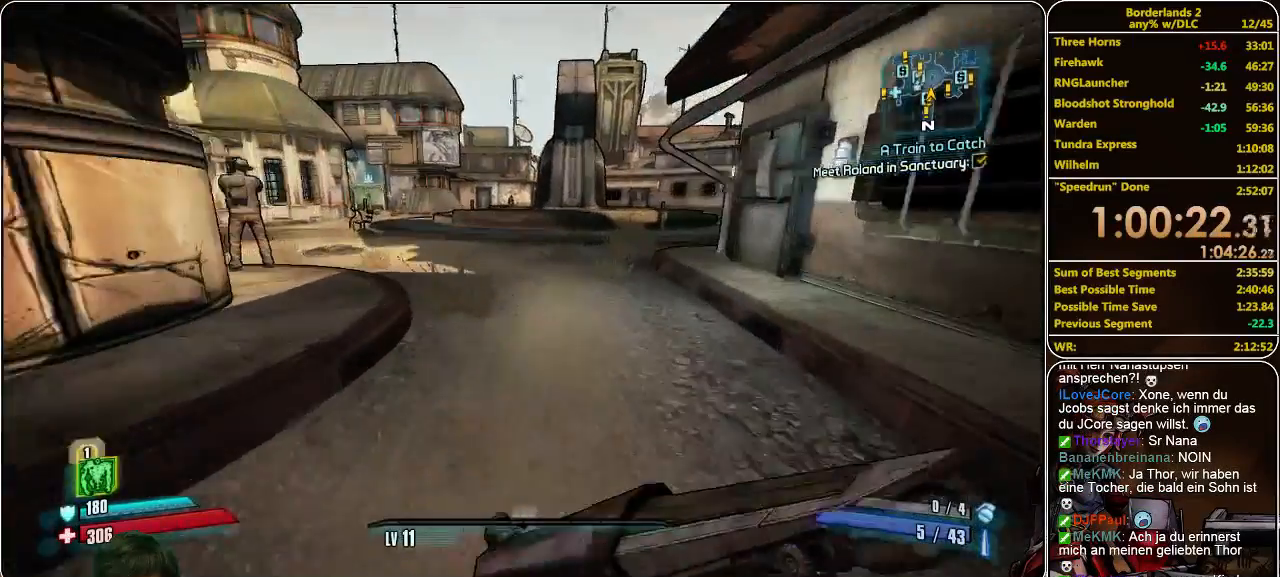
{"keys": ["d", "w"], "mouse": [], "events": [[67, "d", "down"]]}
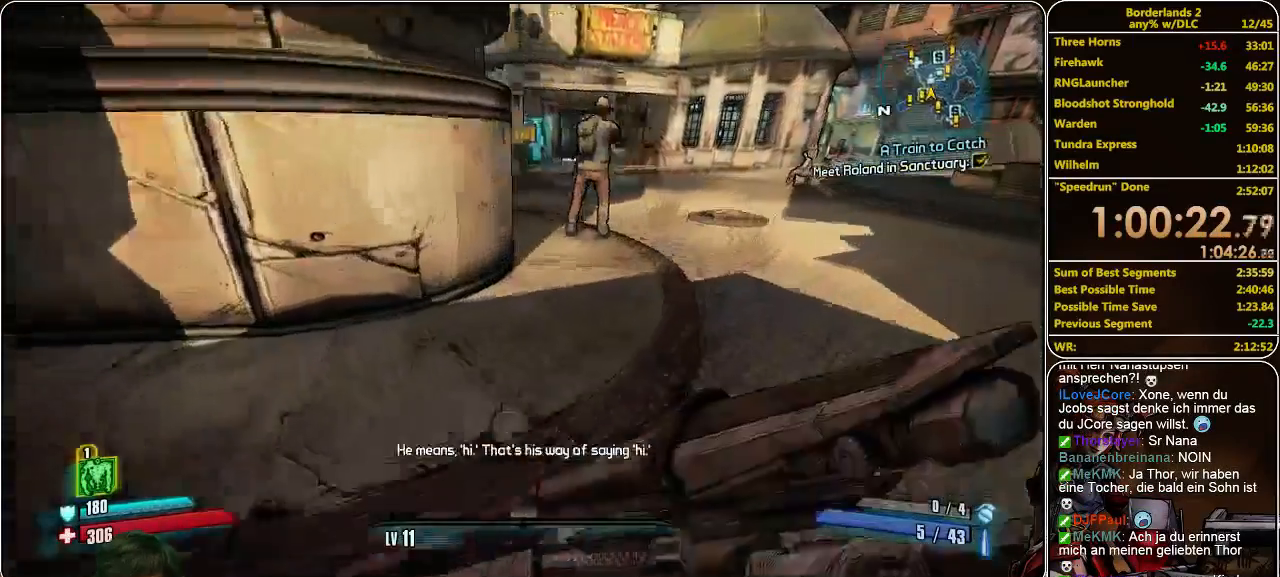
{"keys": ["d", "w"], "mouse": [], "events": []}
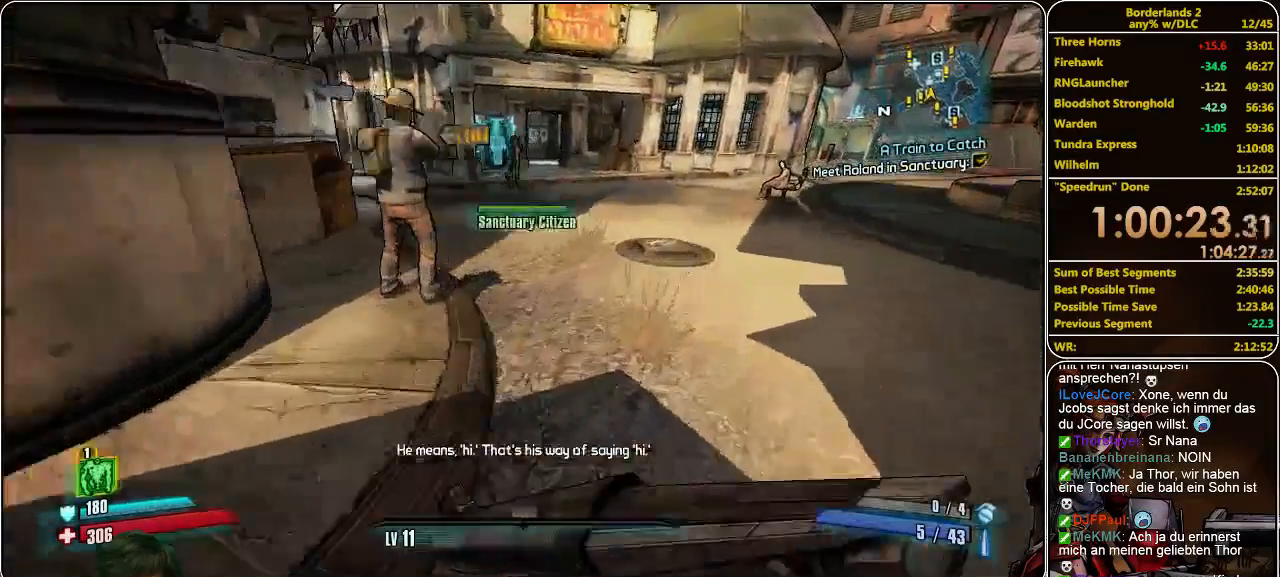
{"keys": ["space", "w"], "mouse": [], "events": [[133, "d", "up"], [433, "space", "down"]]}
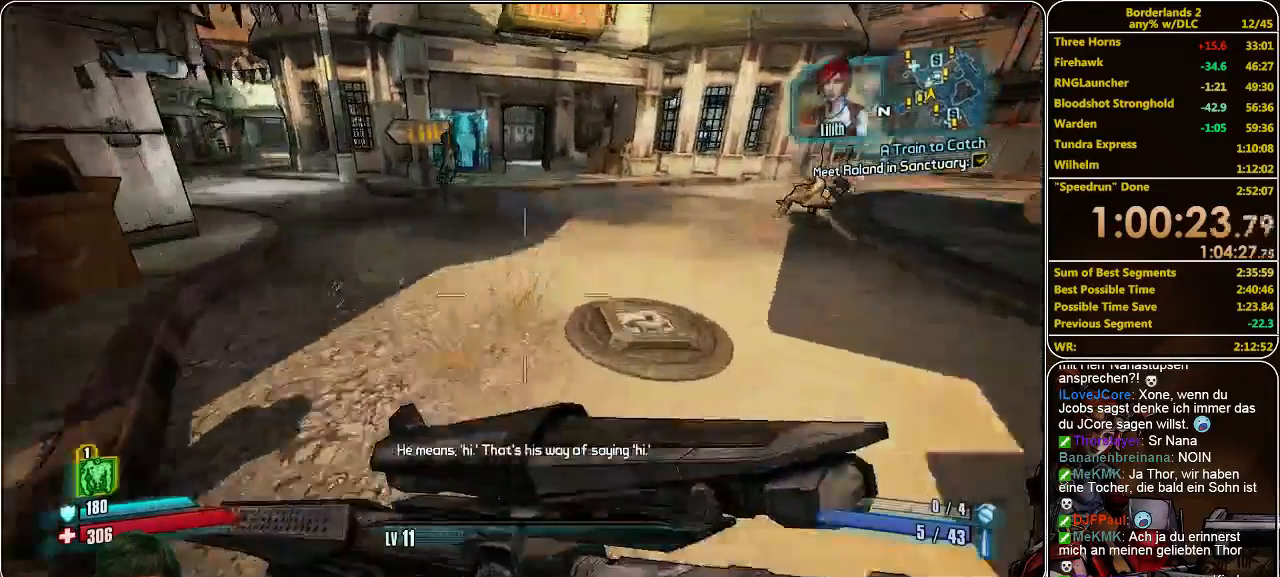
{"keys": ["w"], "mouse": [], "events": [[100, "space", "up"]]}
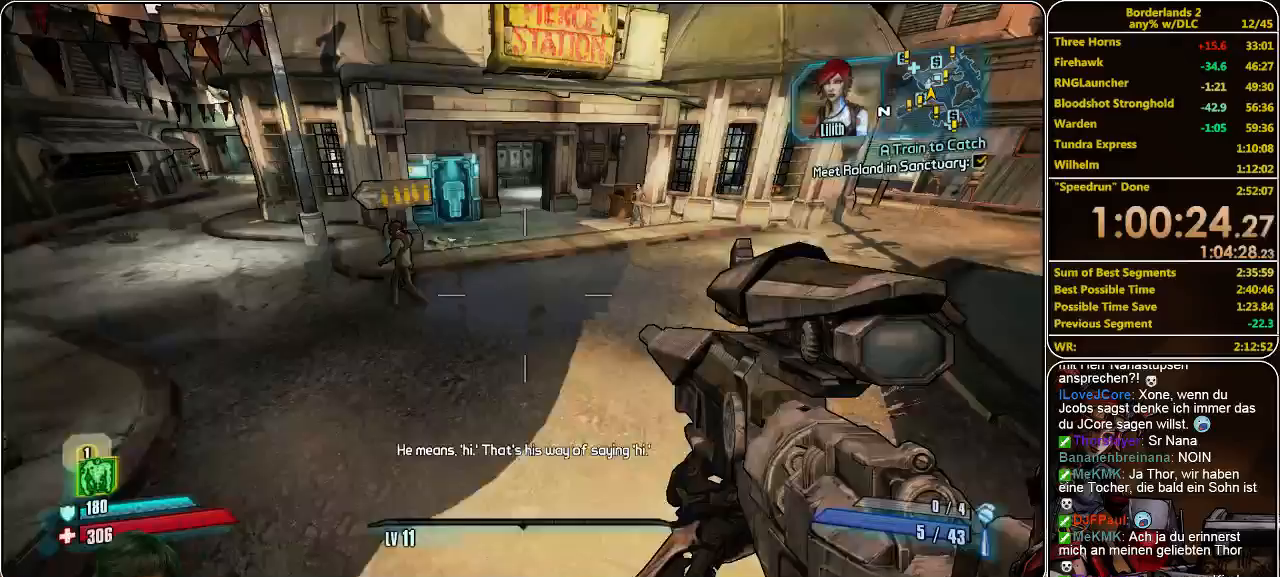
{"keys": ["w"], "mouse": [], "events": []}
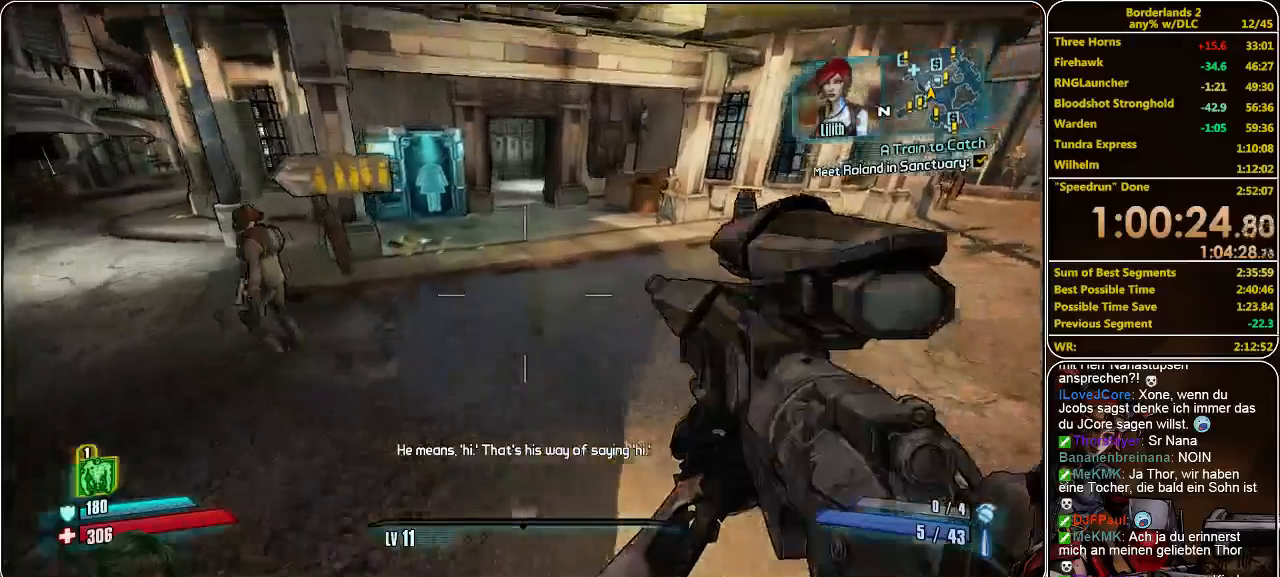
{"keys": ["w"], "mouse": [], "events": [[233, "space", "down"], [367, "space", "up"]]}
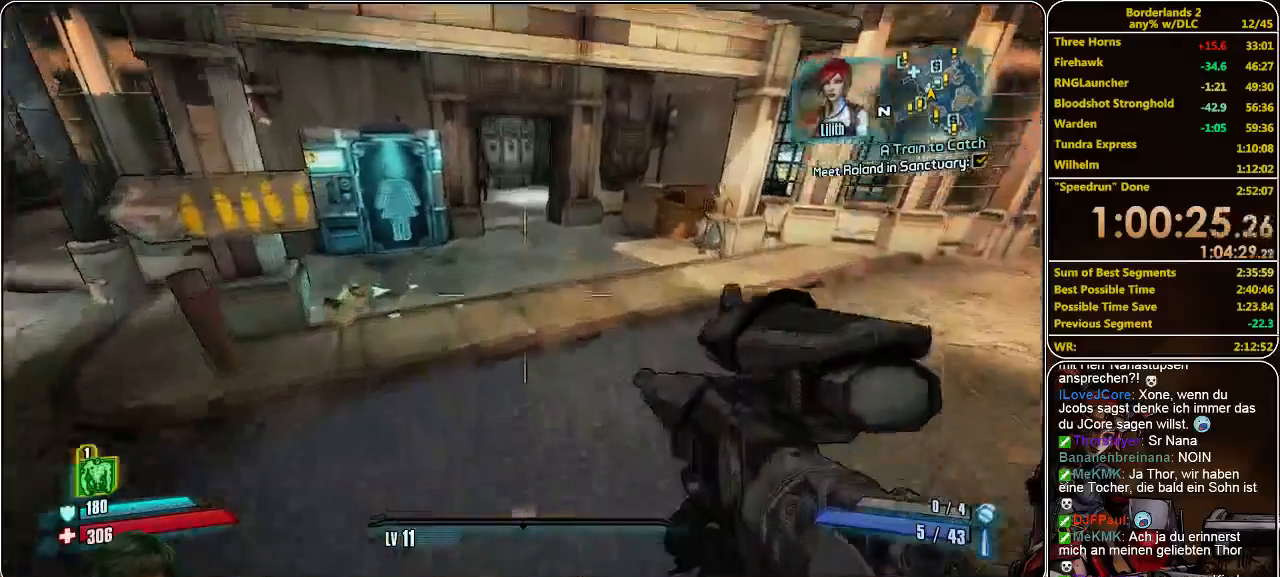
{"keys": ["w"], "mouse": [], "events": []}
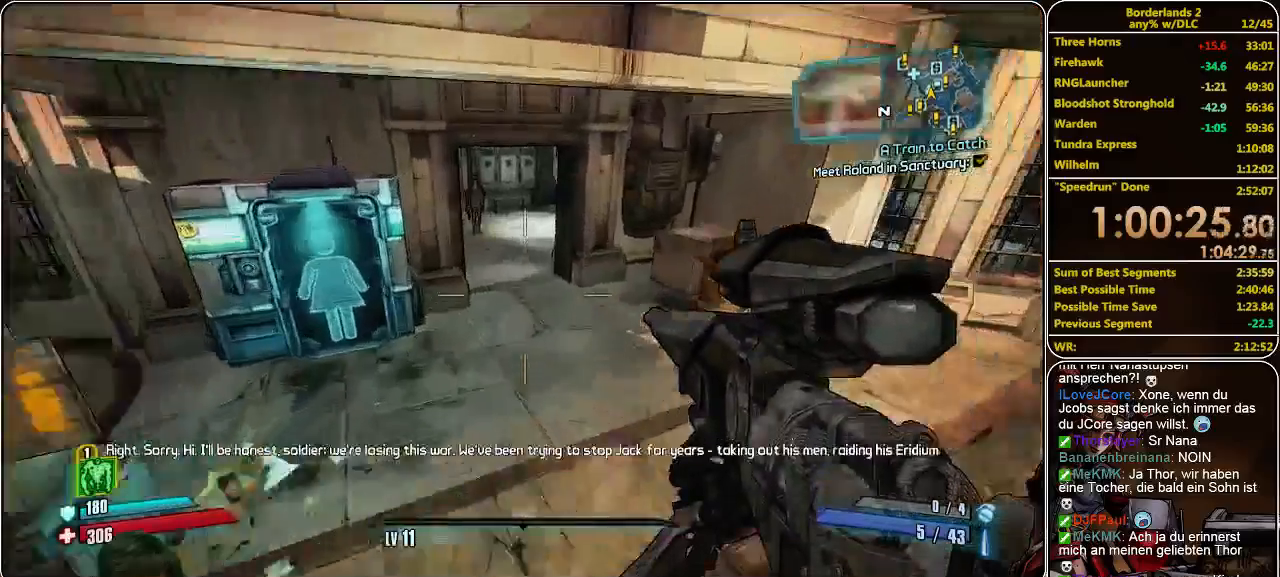
{"keys": ["w"], "mouse": [], "events": []}
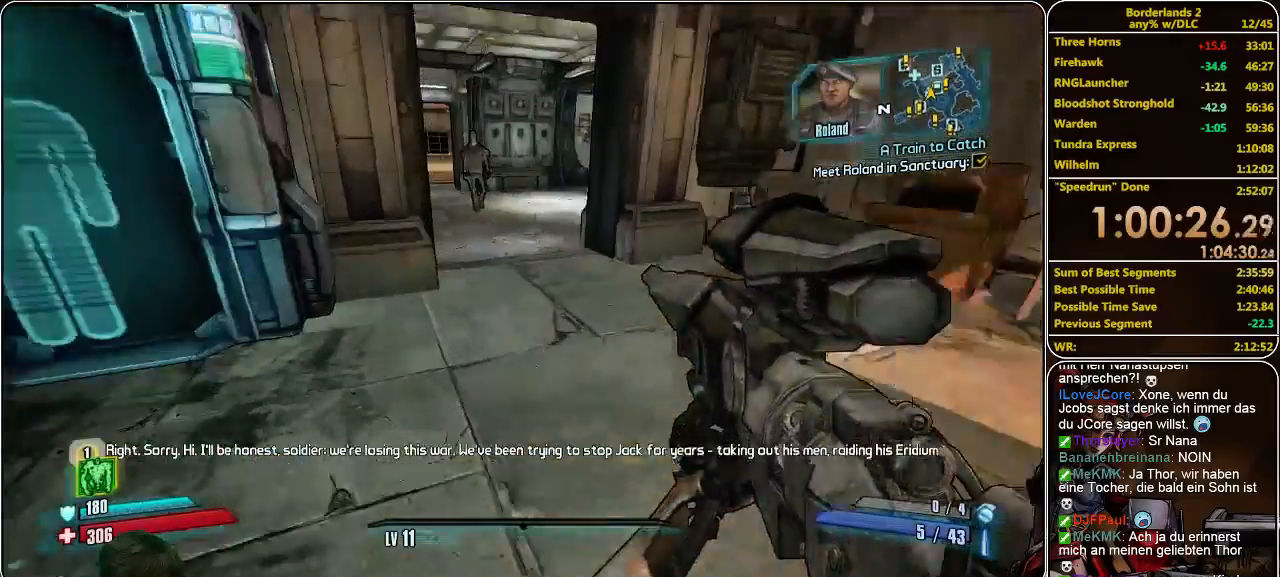
{"keys": ["w"], "mouse": [], "events": []}
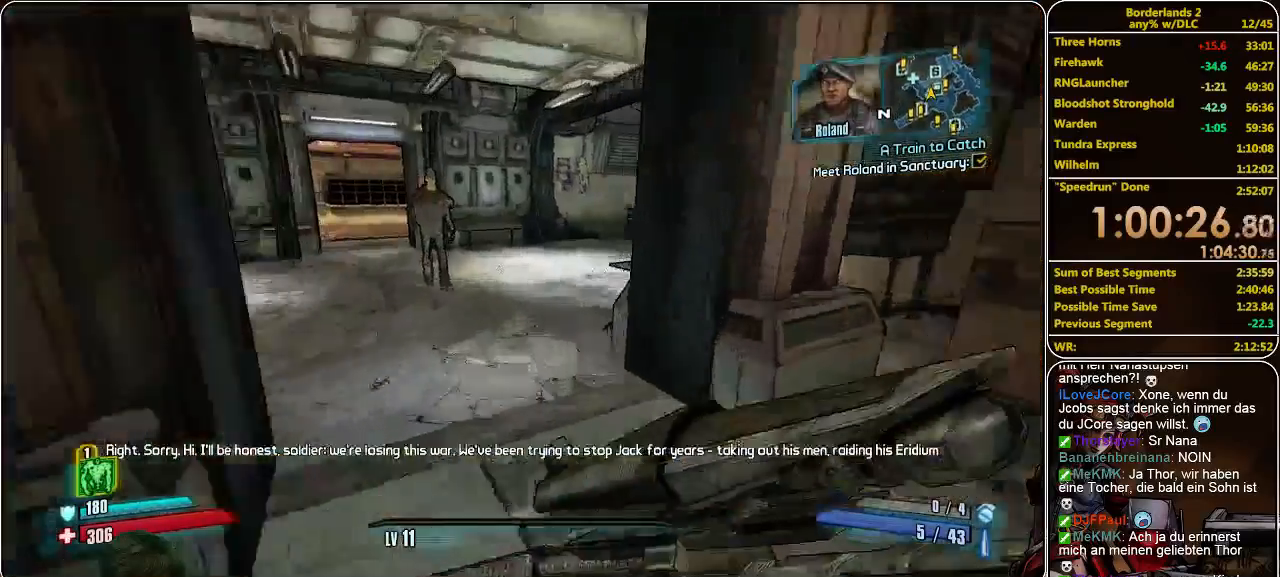
{"keys": ["w"], "mouse": [], "events": []}
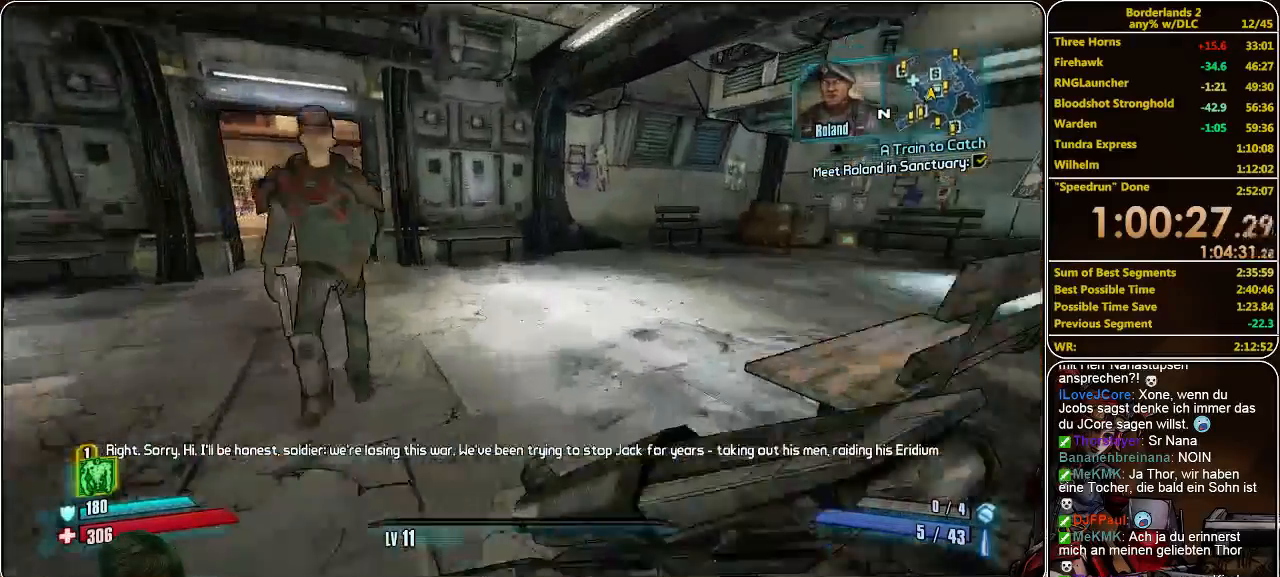
{"keys": ["w"], "mouse": [], "events": []}
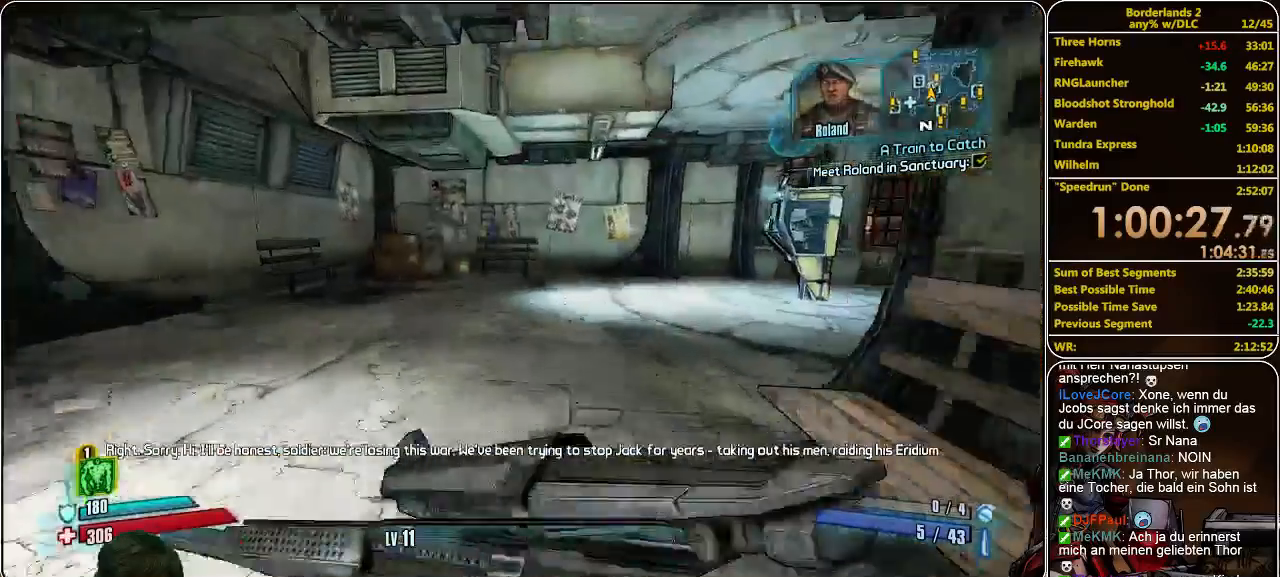
{"keys": ["a", "w"], "mouse": [], "events": [[33, "a", "down"]]}
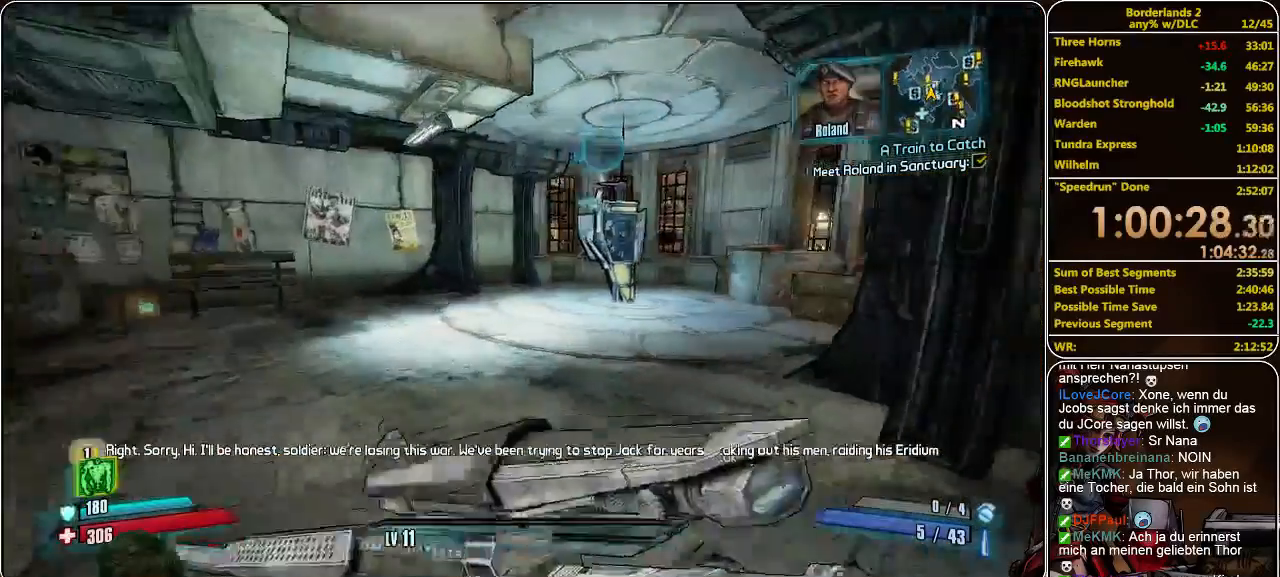
{"keys": ["a", "w"], "mouse": [], "events": []}
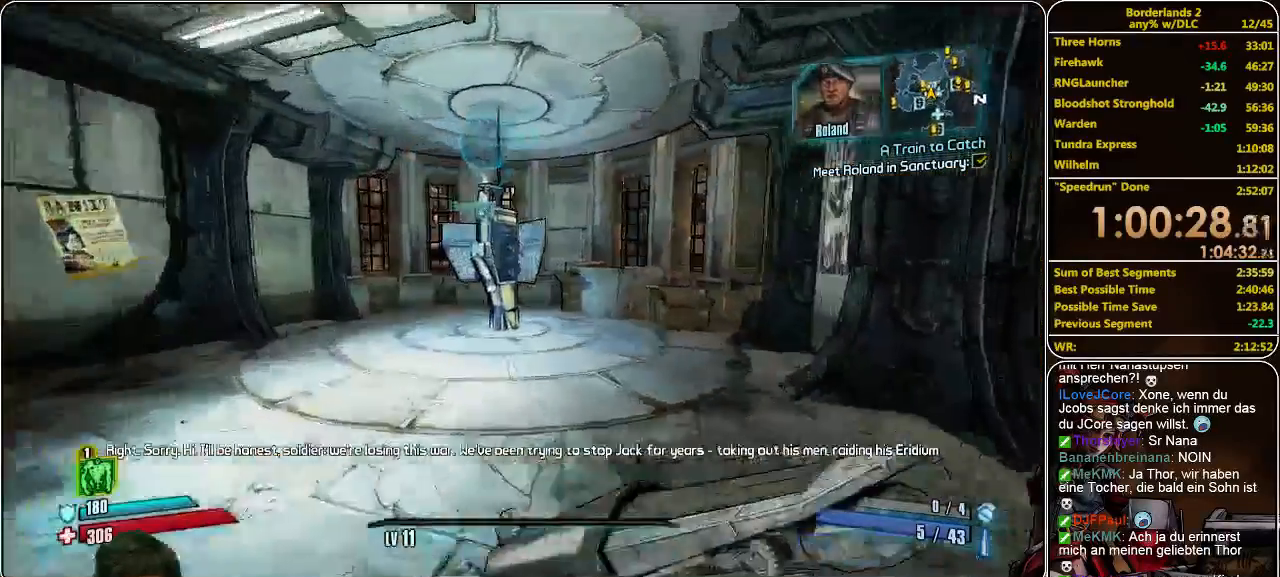
{"keys": ["w"], "mouse": [], "events": [[467, "a", "up"]]}
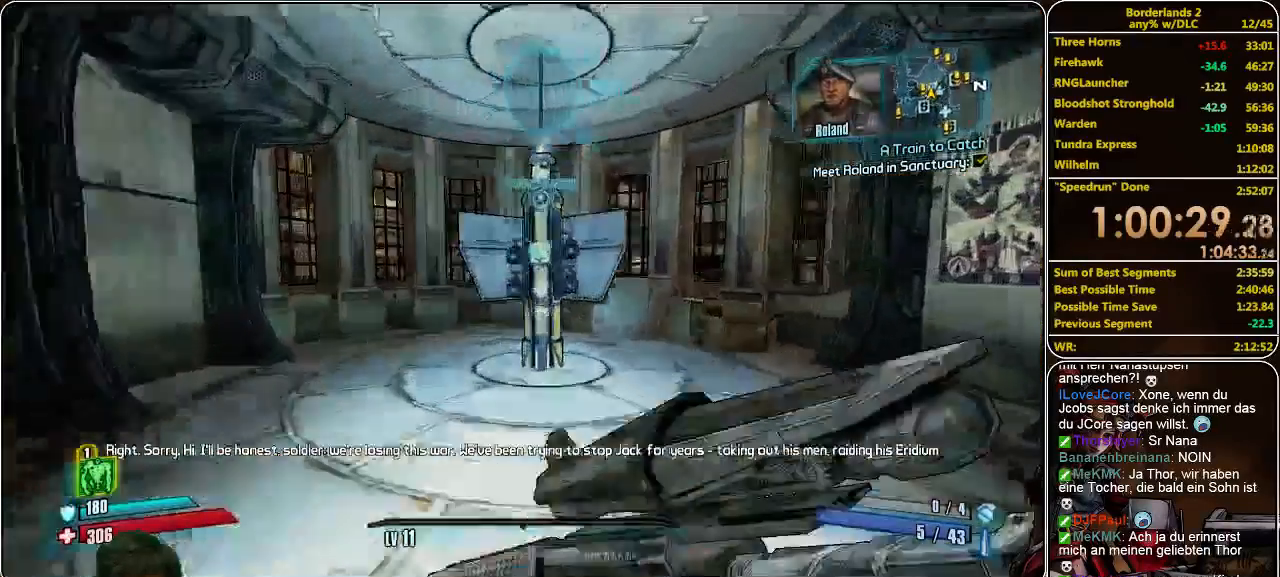
{"keys": ["e"], "mouse": [], "events": [[367, "w", "up"], [467, "e", "down"]]}
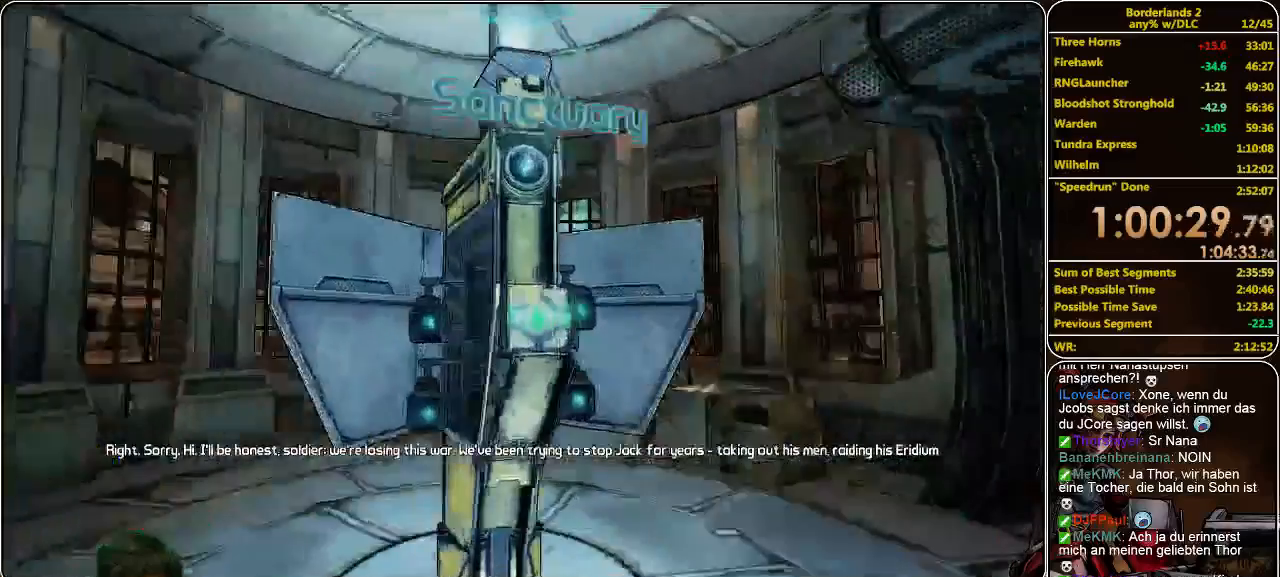
{"keys": [], "mouse": [], "events": [[33, "e", "up"]]}
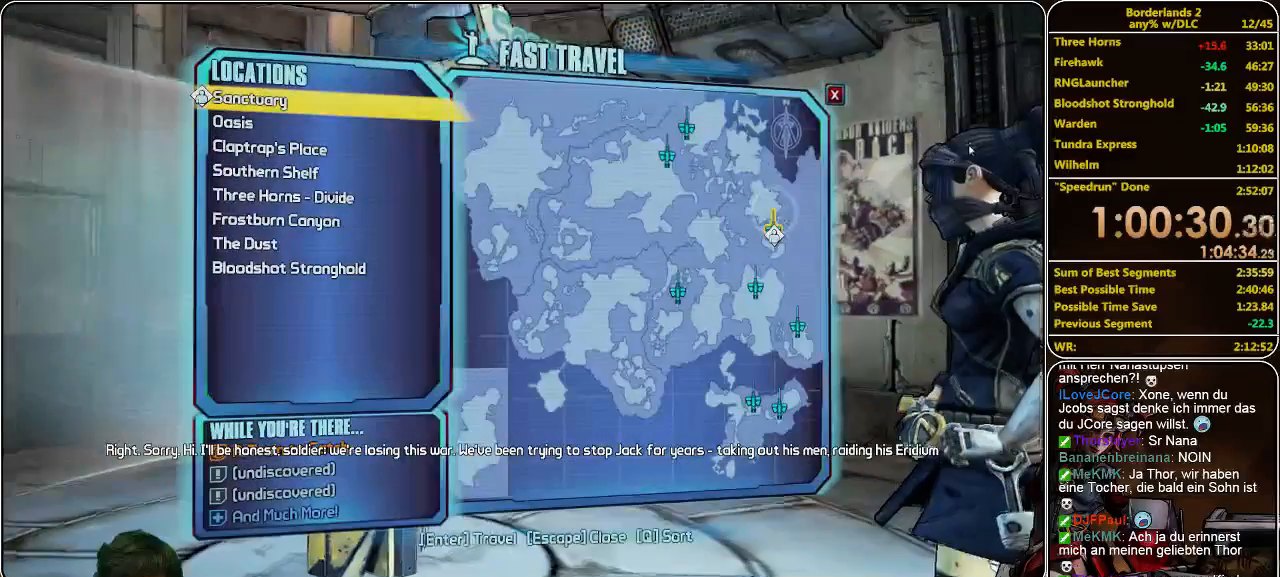
{"keys": [], "mouse": [], "events": []}
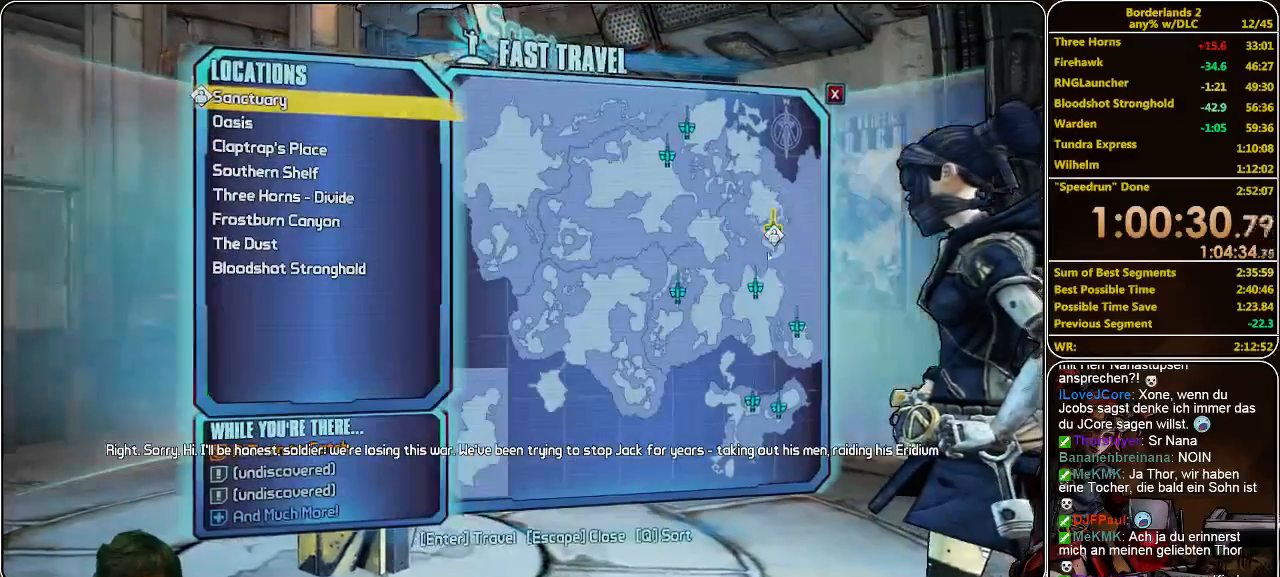
{"keys": [], "mouse": [], "events": []}
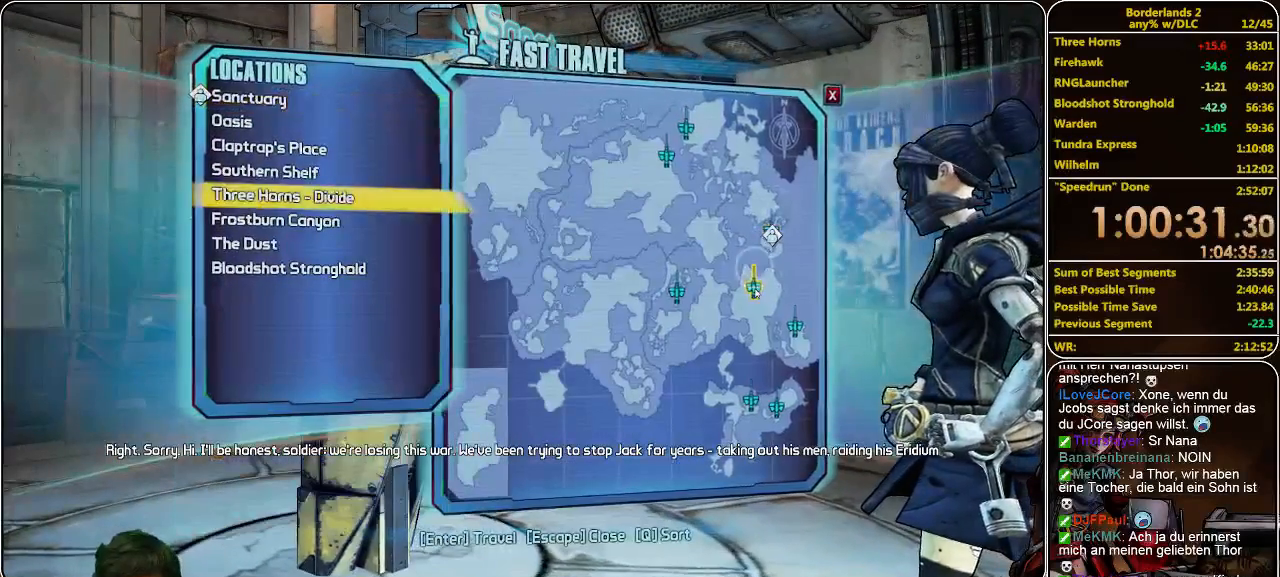
{"keys": [], "mouse": [], "events": []}
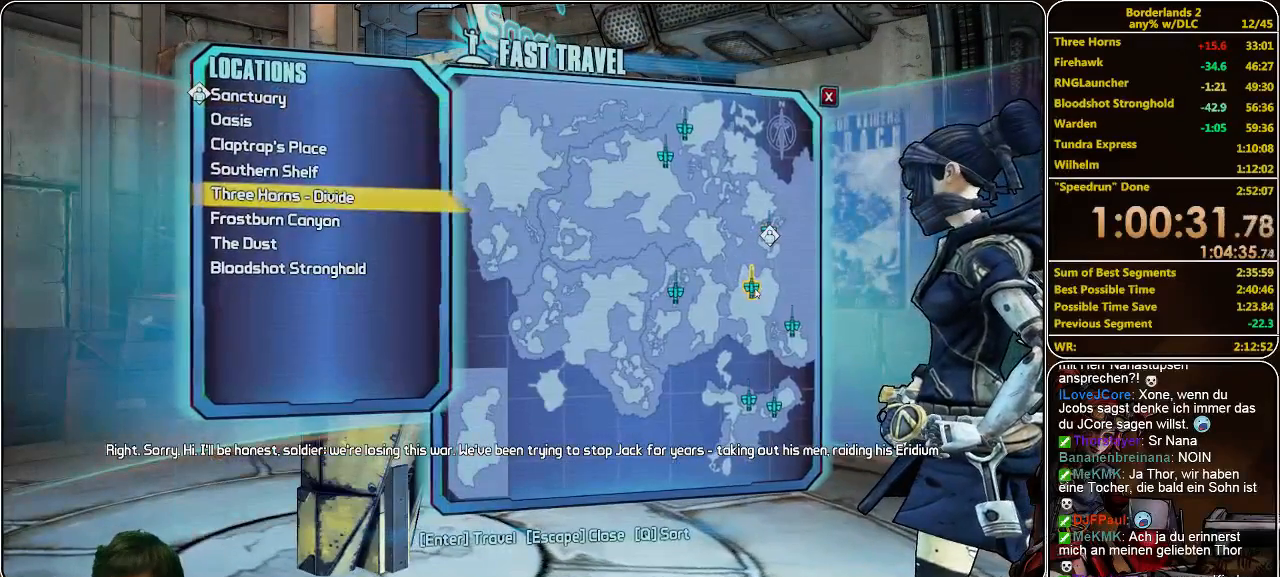
{"keys": [], "mouse": [], "events": []}
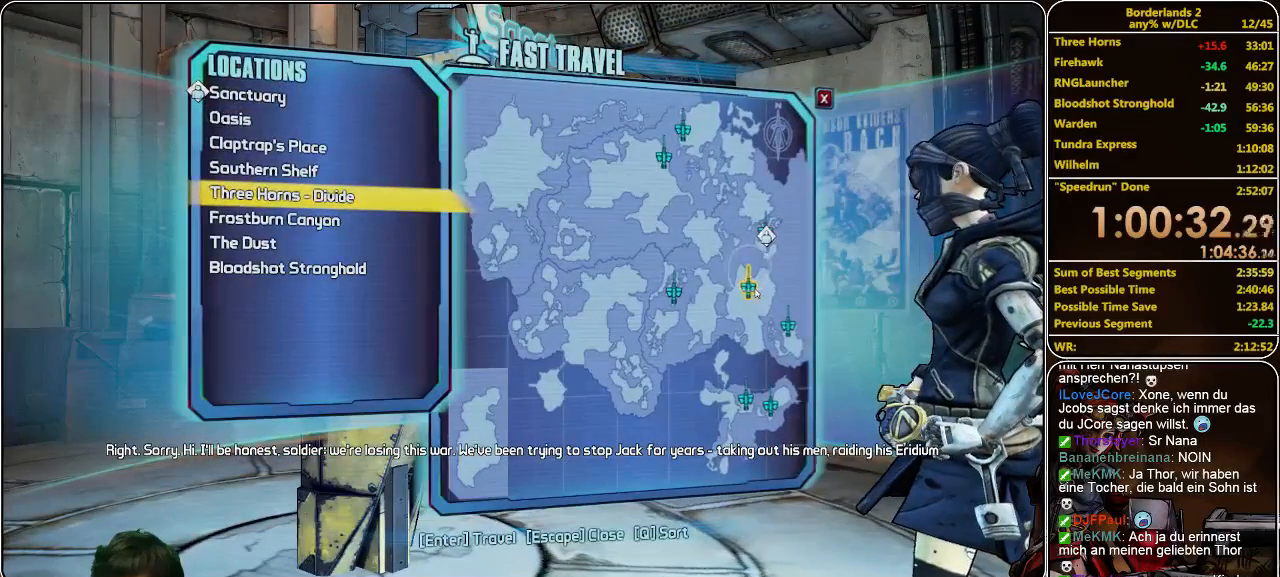
{"keys": [], "mouse": [], "events": []}
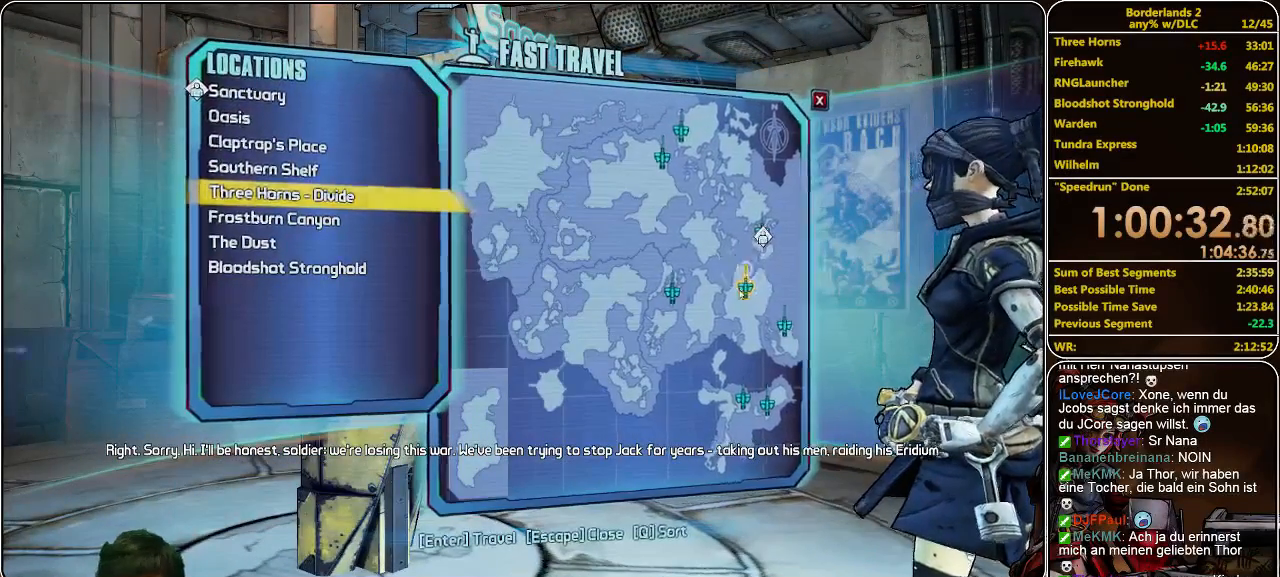
{"keys": [], "mouse": [], "events": [[267, "mouse_left", "down"], [300, "mouse_left", "up"]]}